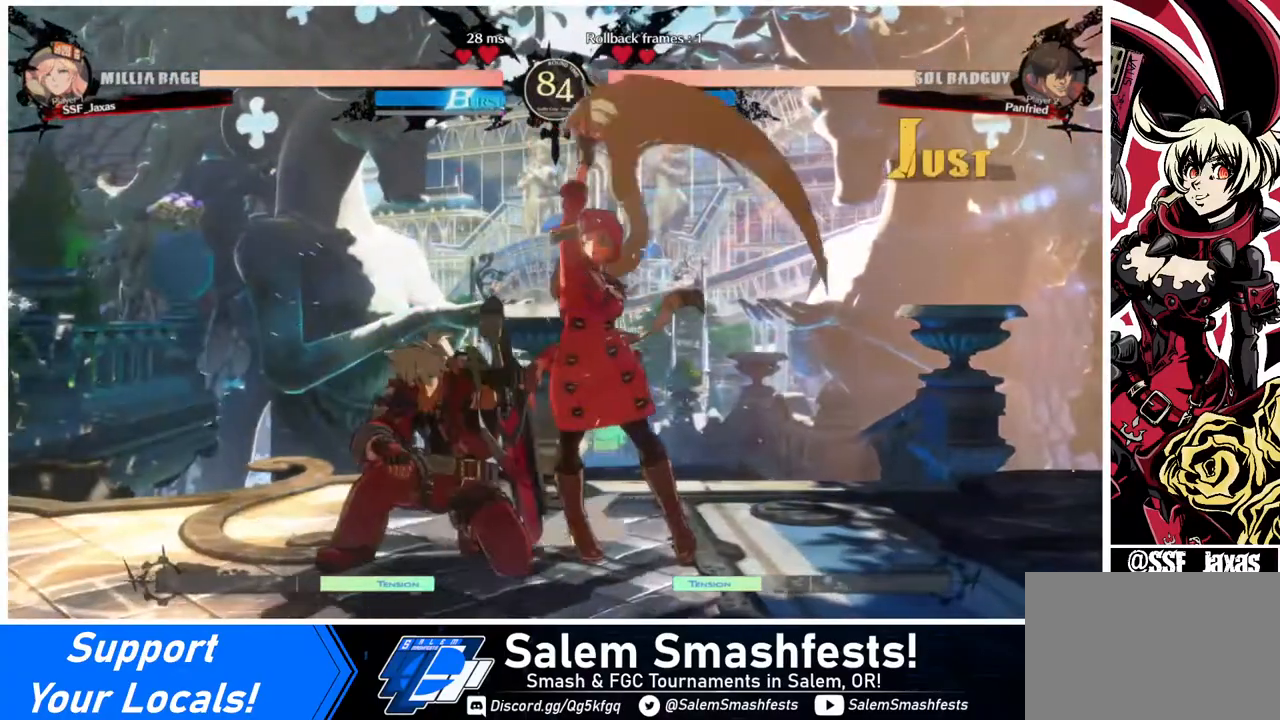
Gameplay with a controller (arcade stick); each line is a JSON object with the inputs held at the frame after it. "events" lists button and stick changes between this image and that frame as [ms after this image, input, new state], when the widget could be followed in between. Not read: L3 R3.
{"buttons": ["R1"], "events": [[80, "TRIANGLE", "down"], [160, "DPAD_DOWN", "up"], [240, "TRIANGLE", "up"], [360, "R1", "down"]]}
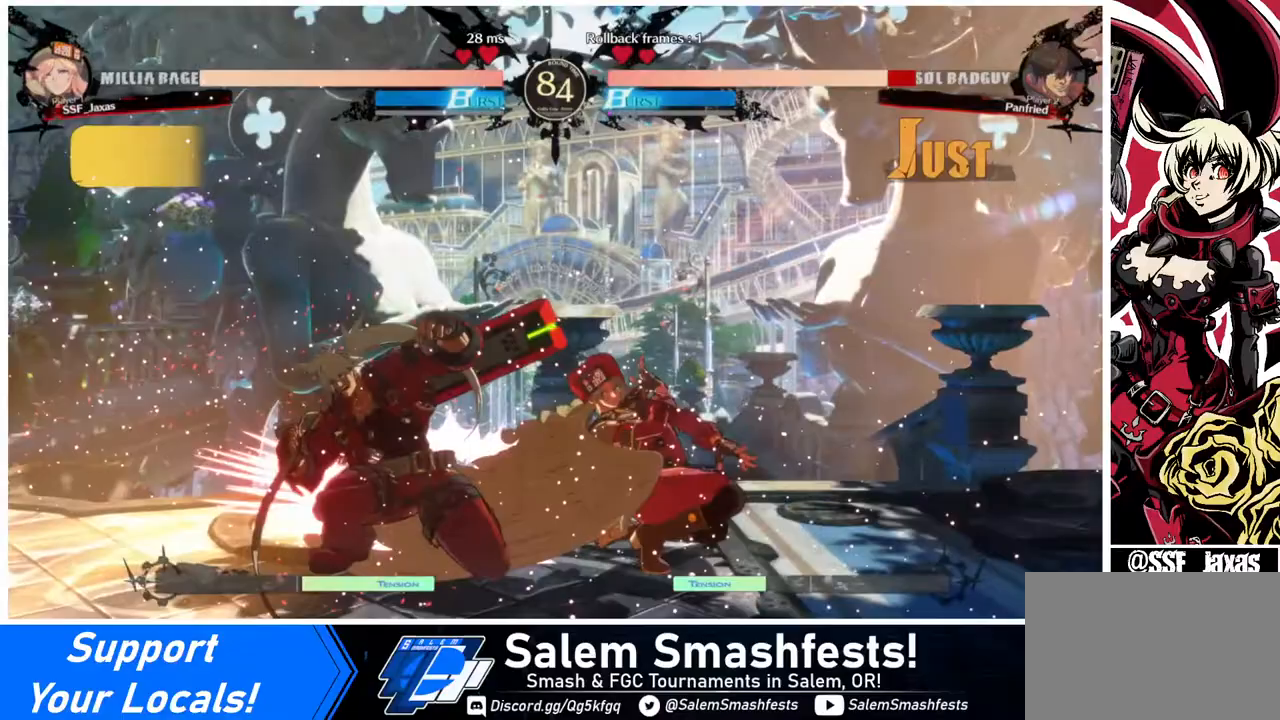
{"buttons": [], "events": [[120, "R1", "up"], [280, "DPAD_DOWN", "down"], [360, "DPAD_LEFT", "down"], [440, "DPAD_DOWN", "up"], [480, "DPAD_LEFT", "up"], [480, "TRIANGLE", "down"], [520, "TRIANGLE", "up"]]}
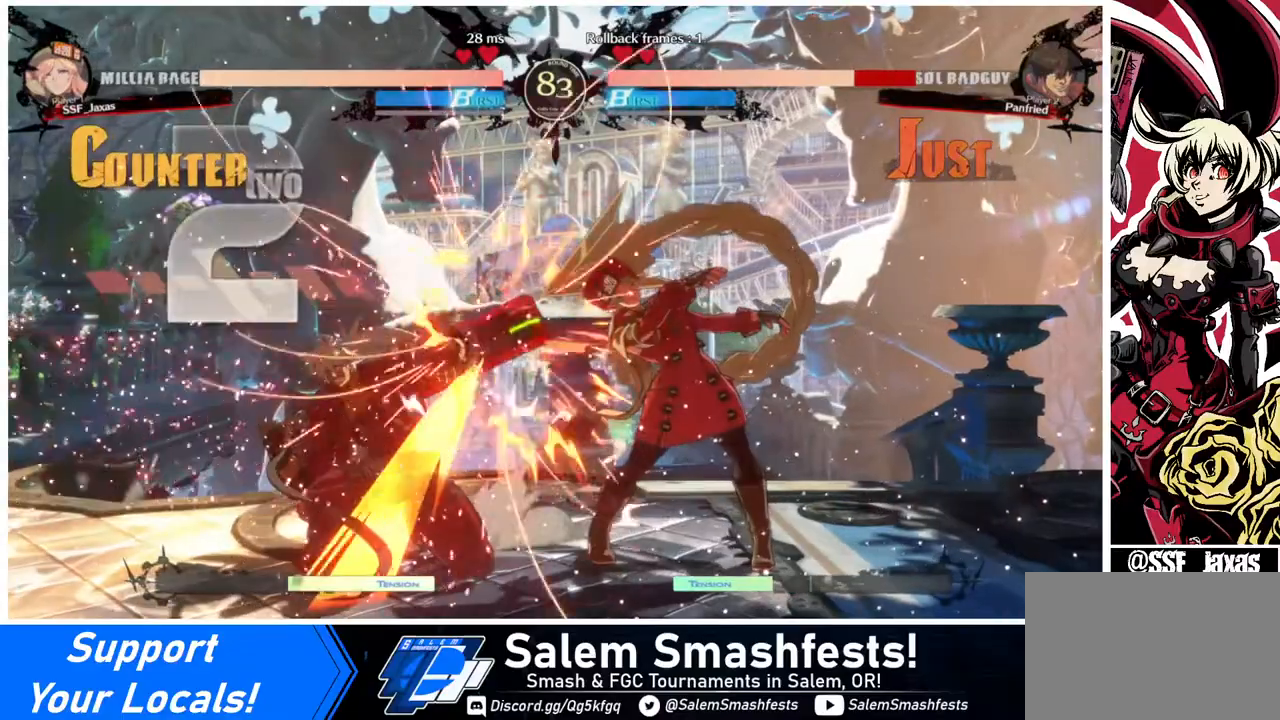
{"buttons": [], "events": [[40, "DPAD_DOWN", "down"], [40, "DPAD_LEFT", "down"], [120, "DPAD_DOWN", "up"], [120, "TRIANGLE", "down"], [200, "DPAD_DOWN", "down"], [200, "TRIANGLE", "up"], [240, "TRIANGLE", "down"], [320, "DPAD_DOWN", "up"], [320, "TRIANGLE", "up"], [360, "DPAD_LEFT", "up"]]}
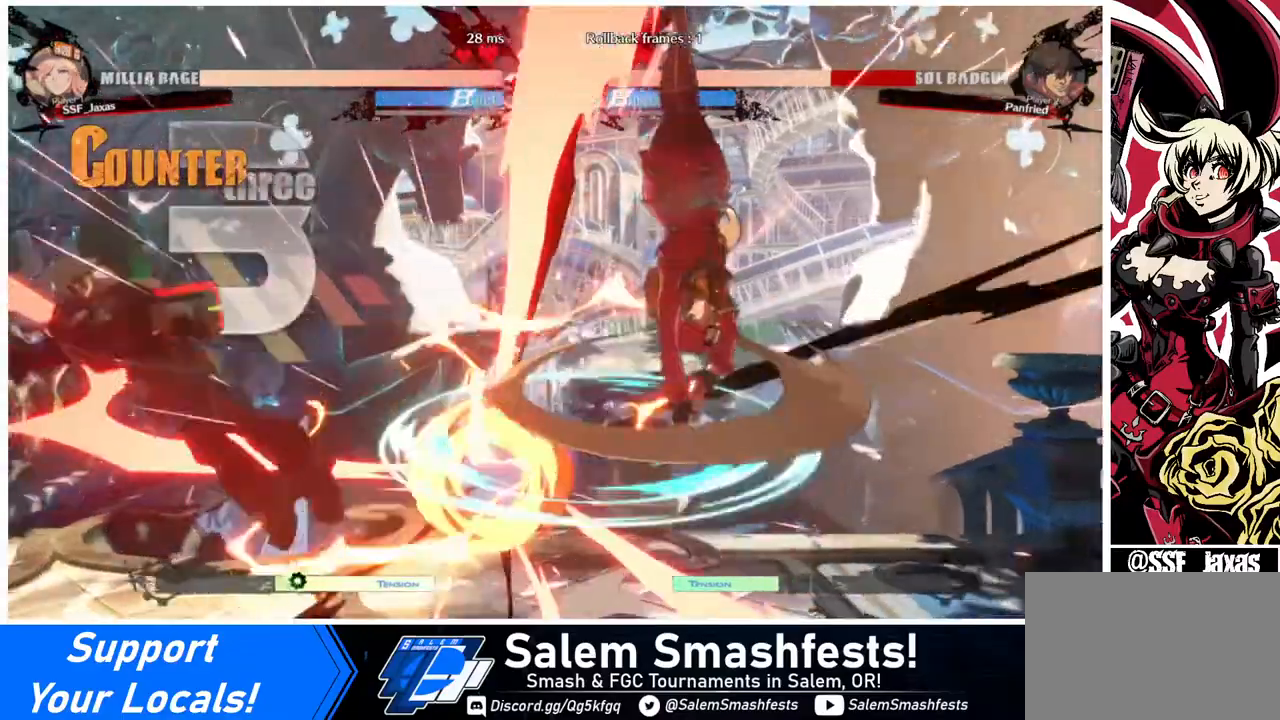
{"buttons": ["DPAD_LEFT"], "events": [[200, "DPAD_LEFT", "down"], [280, "DPAD_LEFT", "up"], [320, "DPAD_LEFT", "down"]]}
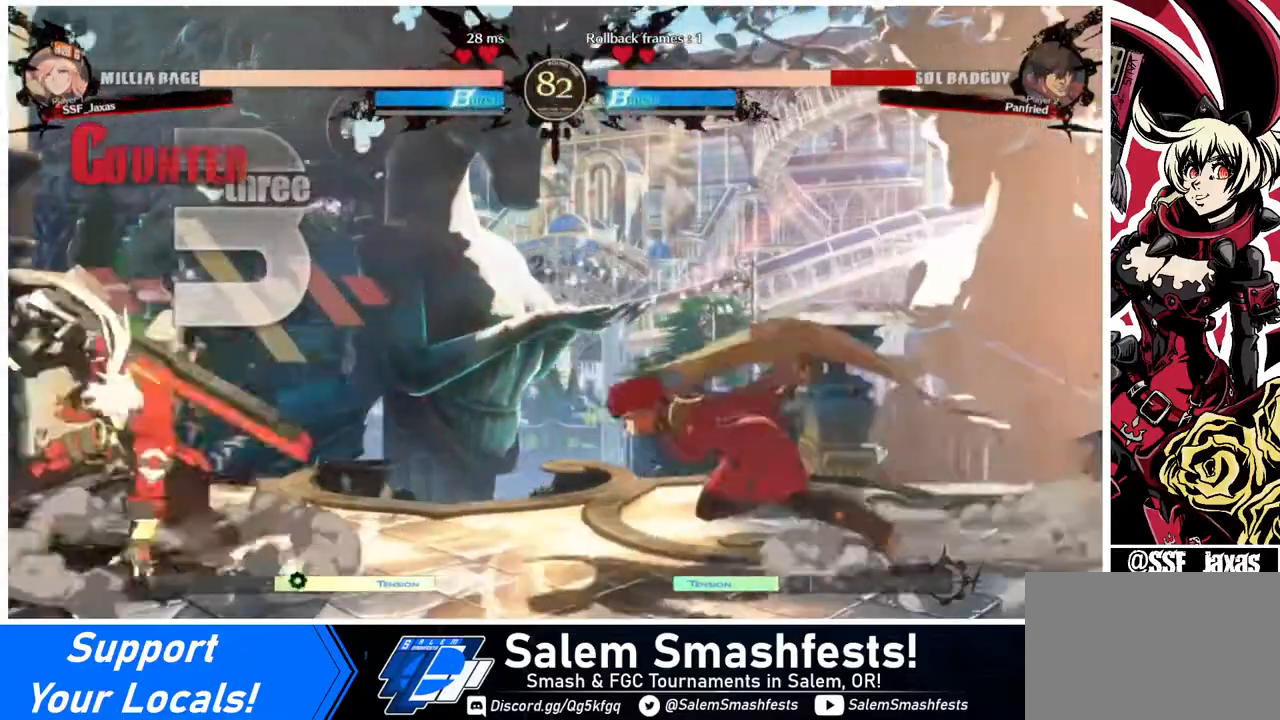
{"buttons": ["DPAD_RIGHT"], "events": [[240, "DPAD_LEFT", "up"], [280, "DPAD_RIGHT", "down"], [280, "DPAD_UP", "down"], [320, "L1", "down"], [360, "DPAD_UP", "up"], [360, "L1", "up"]]}
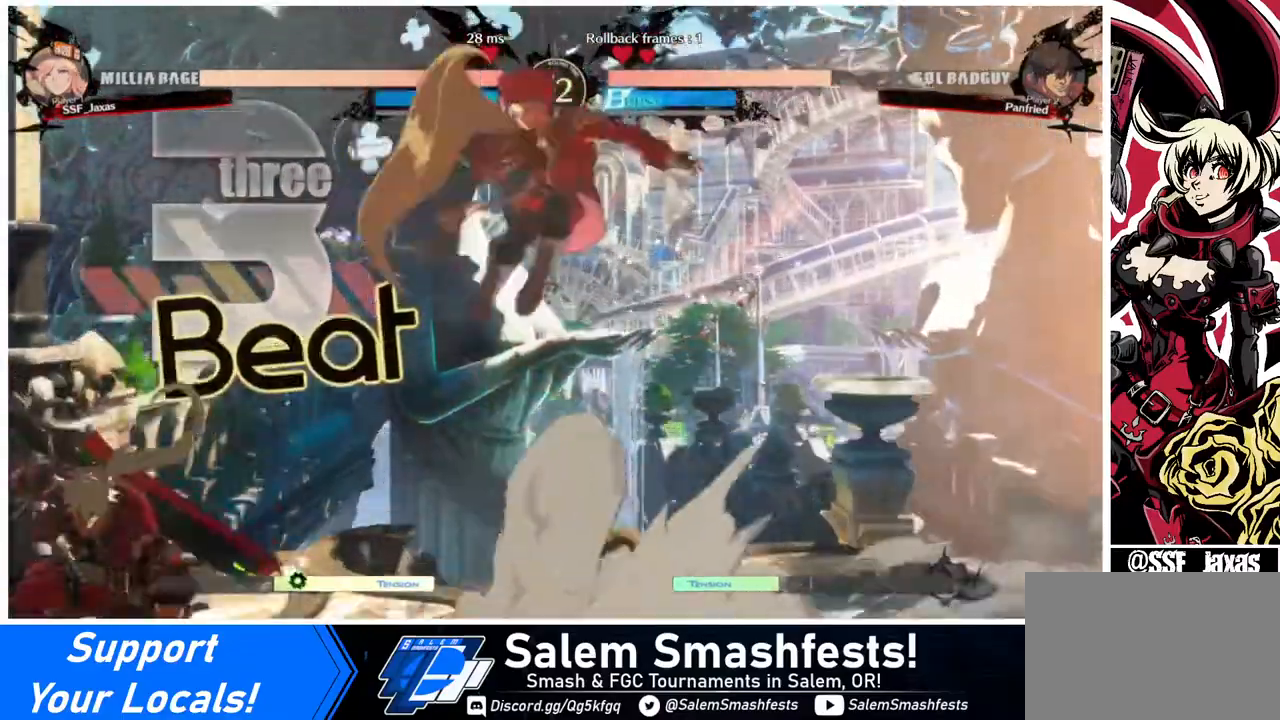
{"buttons": ["DPAD_DOWN", "DPAD_LEFT"], "events": [[40, "TRIANGLE", "down"], [240, "TRIANGLE", "up"], [320, "DPAD_RIGHT", "up"], [400, "DPAD_LEFT", "down"], [440, "DPAD_LEFT", "up"], [480, "DPAD_LEFT", "down"], [520, "DPAD_DOWN", "down"]]}
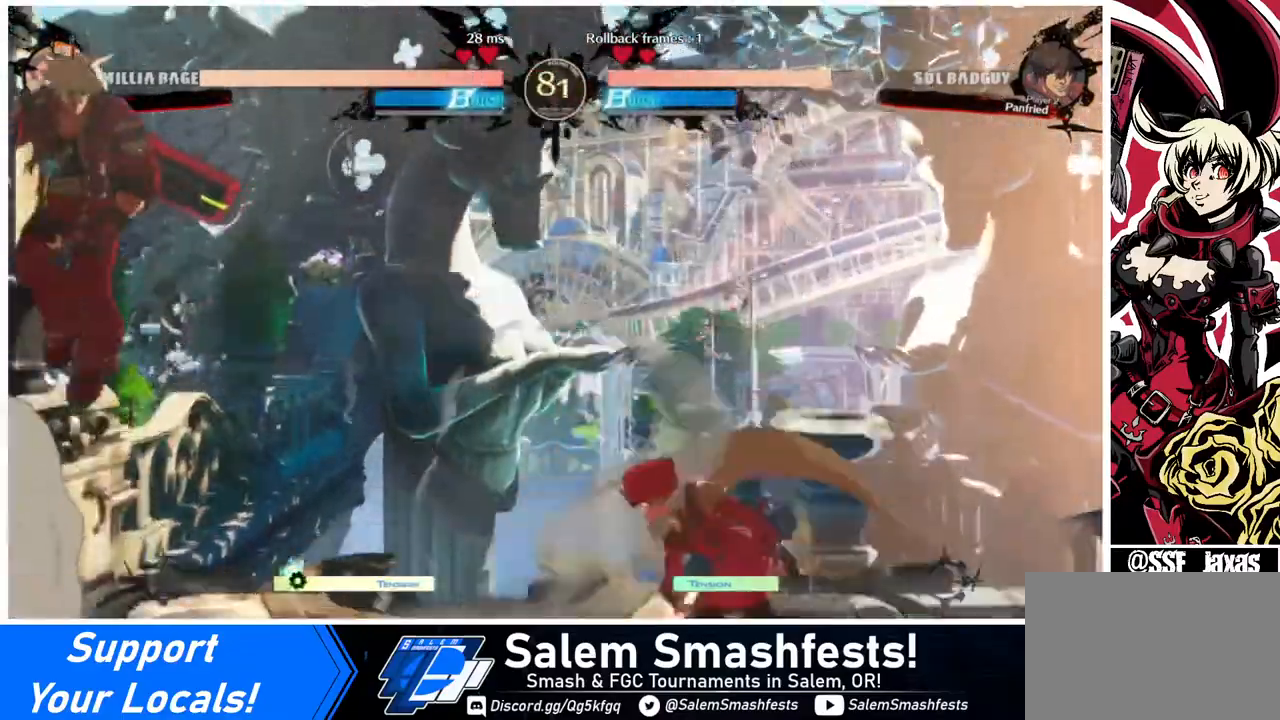
{"buttons": ["DPAD_RIGHT"], "events": [[40, "DPAD_LEFT", "up"], [80, "DPAD_RIGHT", "down"], [80, "SQUARE", "down"], [80, "TRIANGLE", "down"], [120, "DPAD_DOWN", "up"], [120, "SQUARE", "up"], [120, "TRIANGLE", "up"]]}
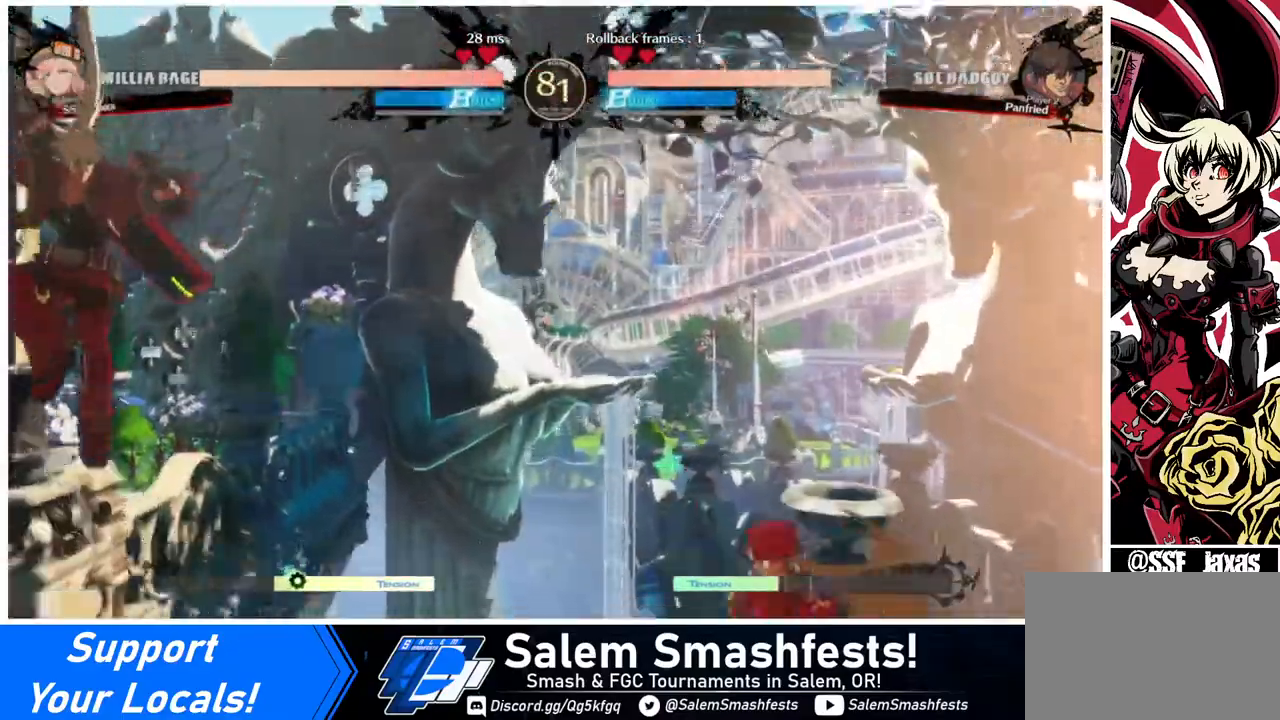
{"buttons": ["DPAD_LEFT"], "events": [[40, "DPAD_LEFT", "down"], [40, "DPAD_RIGHT", "up"], [200, "DPAD_LEFT", "up"], [240, "DPAD_RIGHT", "down"], [400, "DPAD_RIGHT", "up"], [440, "DPAD_LEFT", "down"], [480, "DPAD_LEFT", "up"], [520, "DPAD_LEFT", "down"]]}
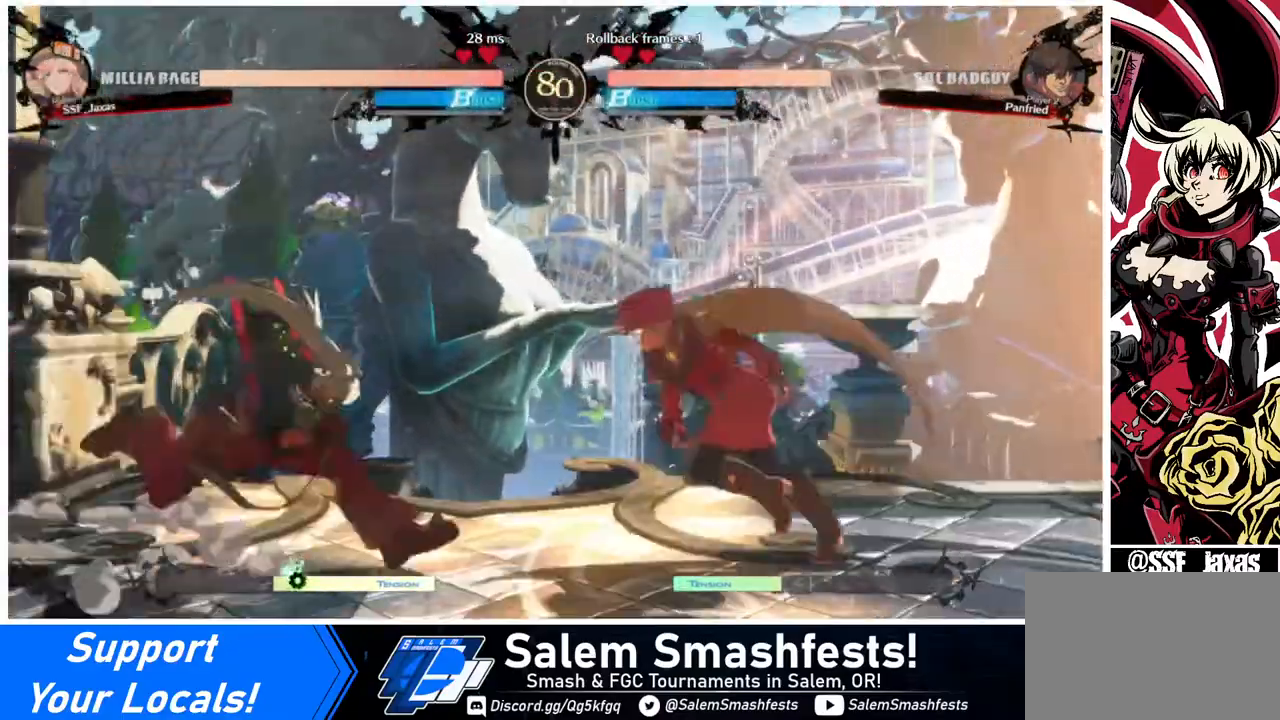
{"buttons": ["DPAD_RIGHT"], "events": [[120, "DPAD_UP", "down"], [160, "DPAD_LEFT", "up"], [160, "DPAD_RIGHT", "down"], [160, "SQUARE", "down"], [240, "DPAD_UP", "up"], [280, "SQUARE", "up"]]}
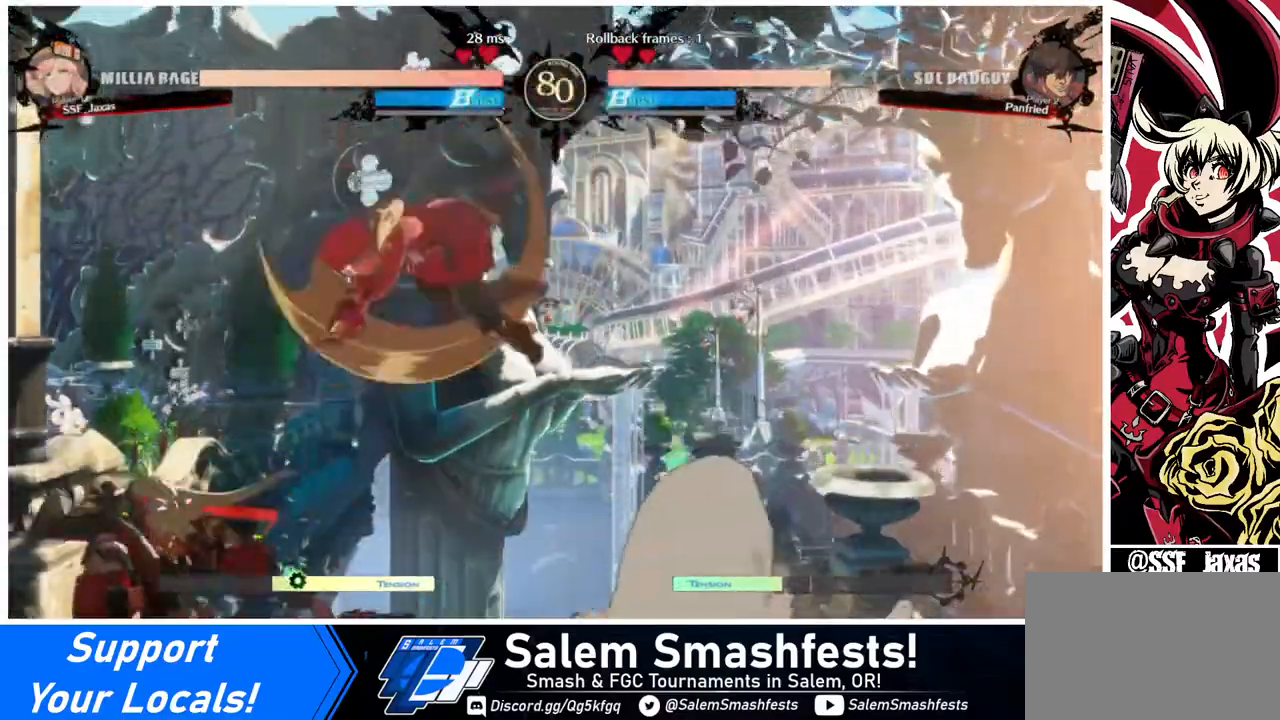
{"buttons": [], "events": [[240, "DPAD_UP", "down"], [320, "DPAD_UP", "up"], [440, "DPAD_RIGHT", "up"]]}
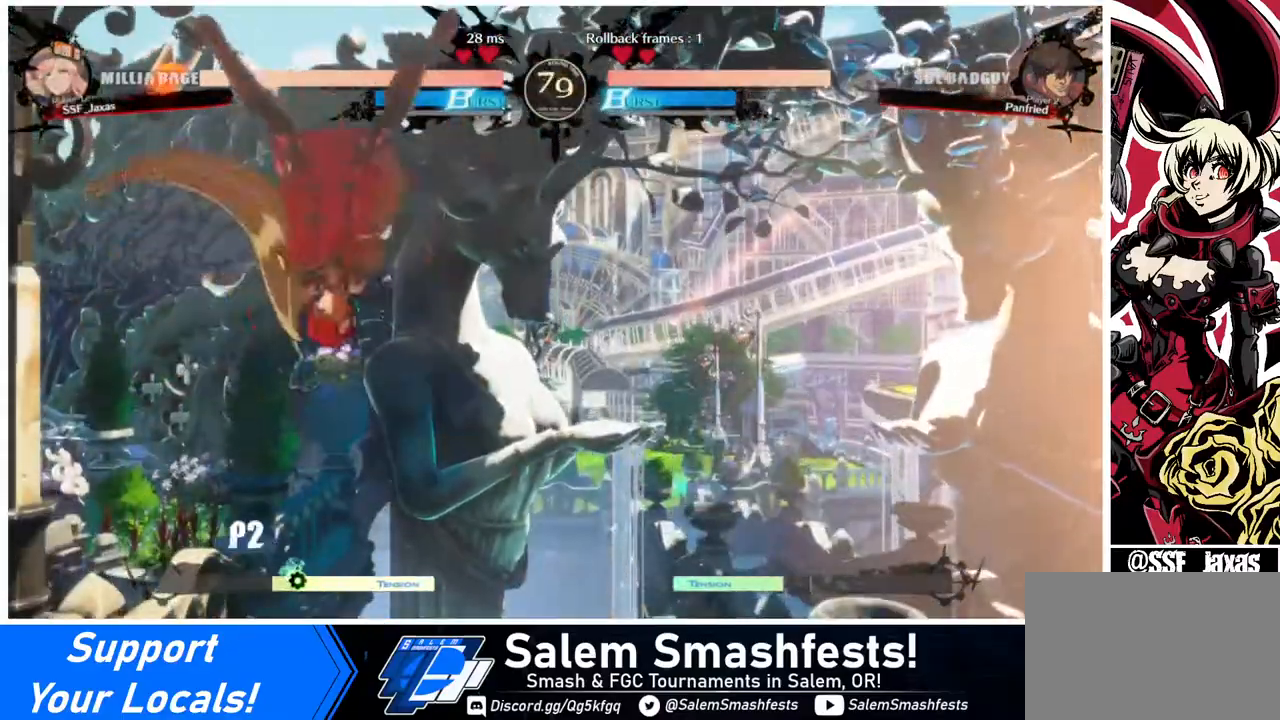
{"buttons": [], "events": [[280, "L1", "down"], [360, "L1", "up"]]}
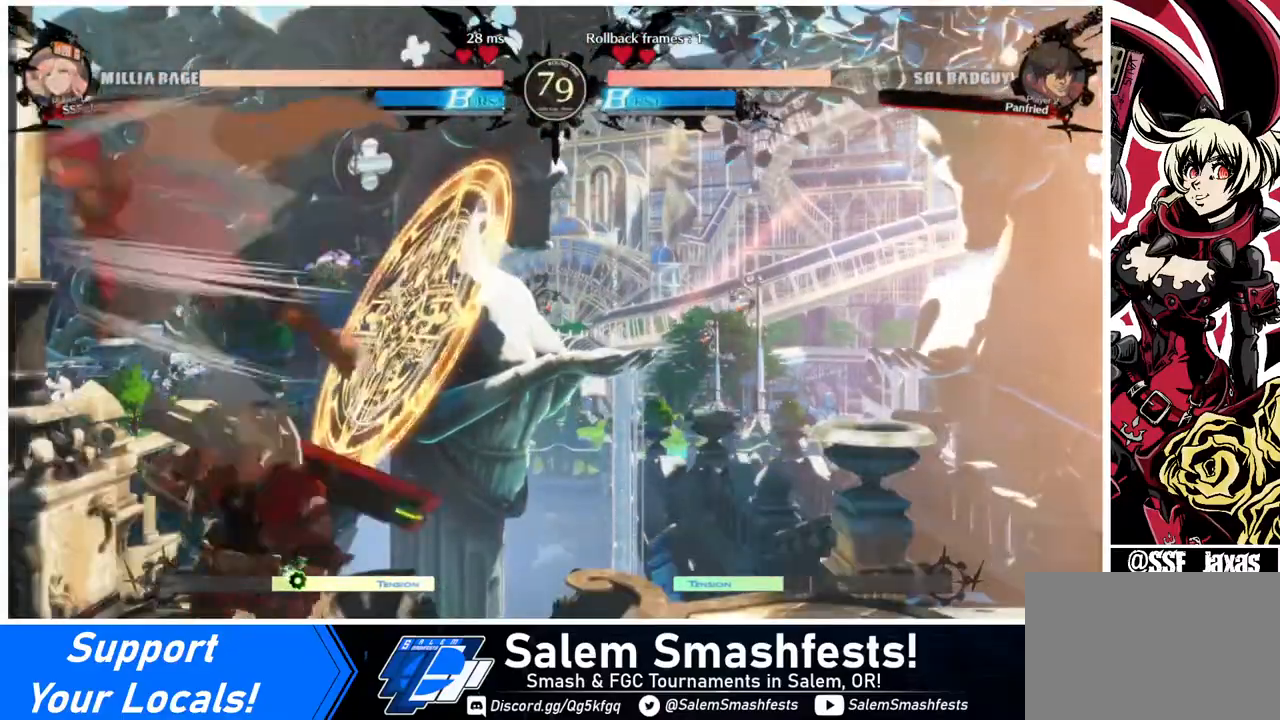
{"buttons": [], "events": [[120, "DPAD_DOWN", "down"], [120, "DPAD_RIGHT", "down"], [240, "DPAD_DOWN", "up"], [240, "R1", "down"], [280, "R1", "up"], [520, "DPAD_RIGHT", "up"]]}
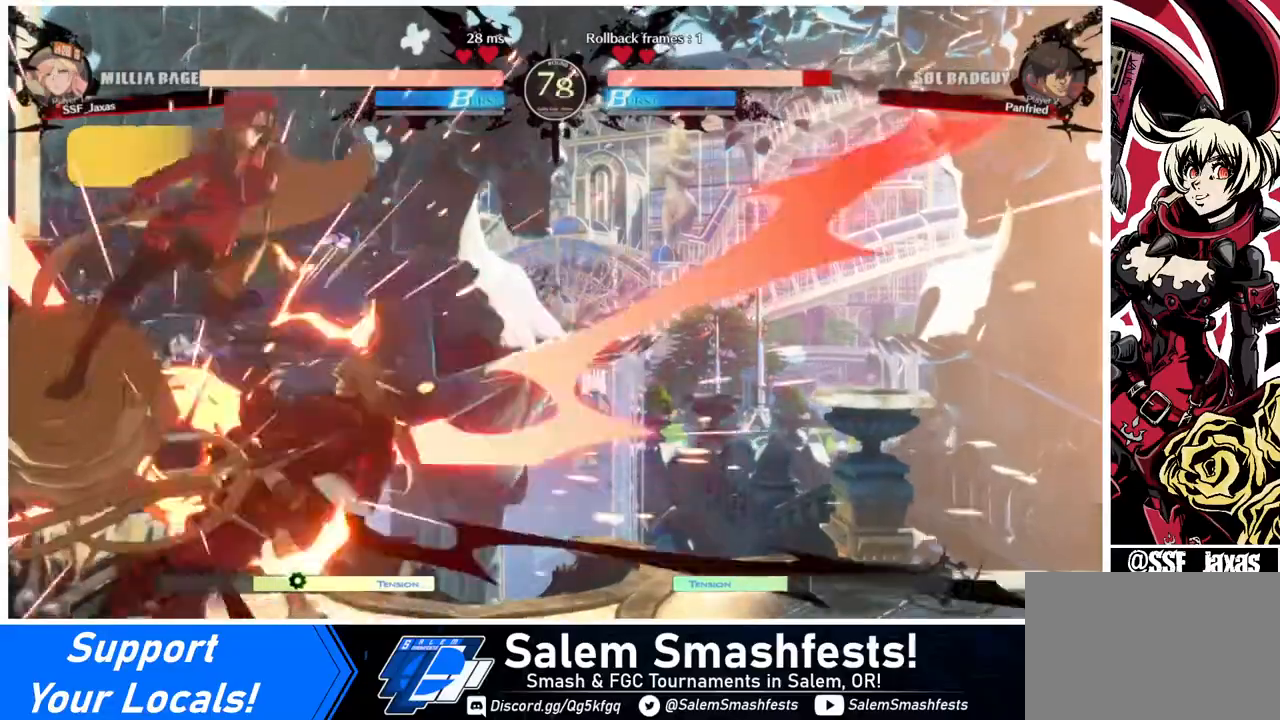
{"buttons": [], "events": [[400, "DPAD_RIGHT", "down"], [440, "DPAD_RIGHT", "up"]]}
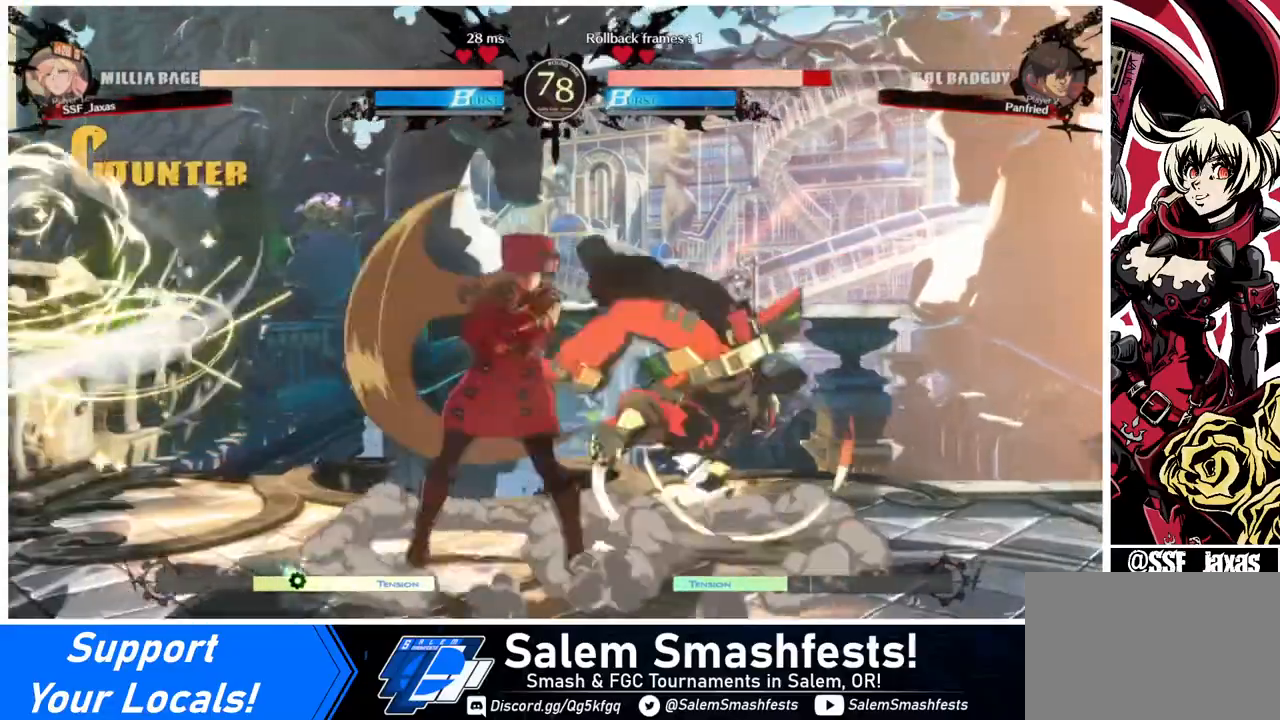
{"buttons": [], "events": [[40, "DPAD_RIGHT", "down"], [320, "DPAD_RIGHT", "up"], [320, "TRIANGLE", "down"], [480, "TRIANGLE", "up"]]}
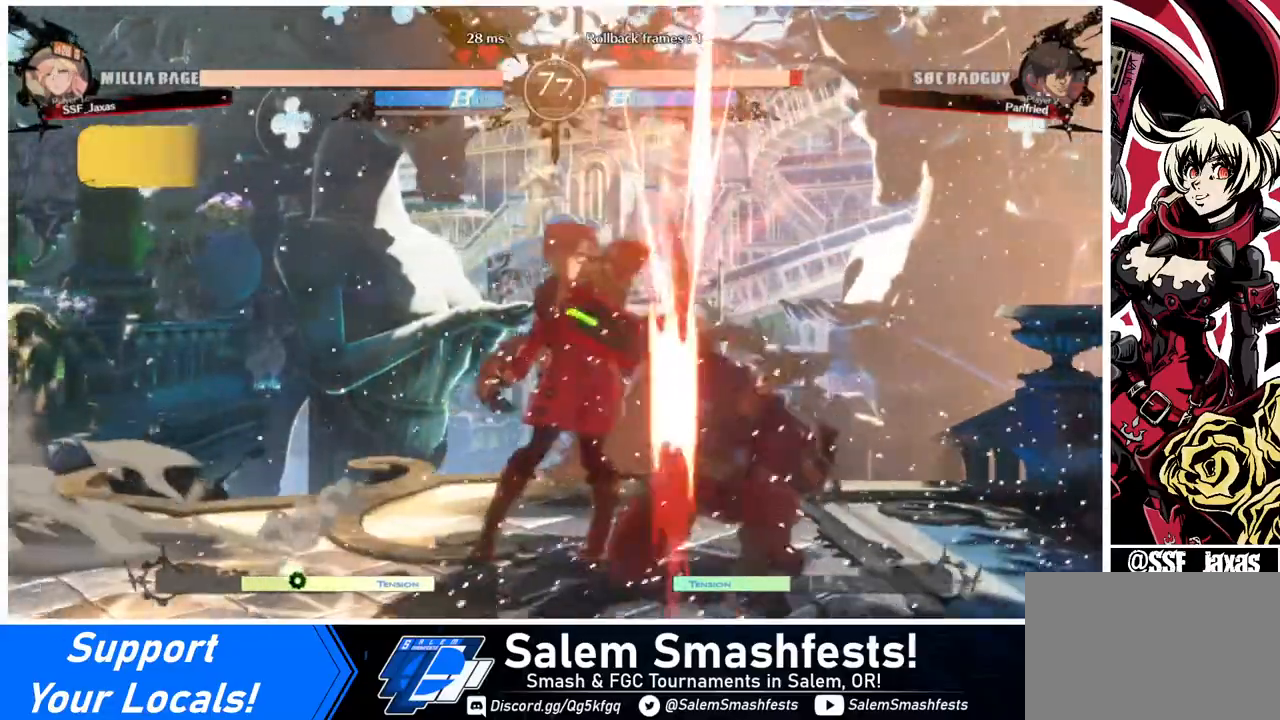
{"buttons": ["DPAD_RIGHT"], "events": [[400, "DPAD_RIGHT", "down"]]}
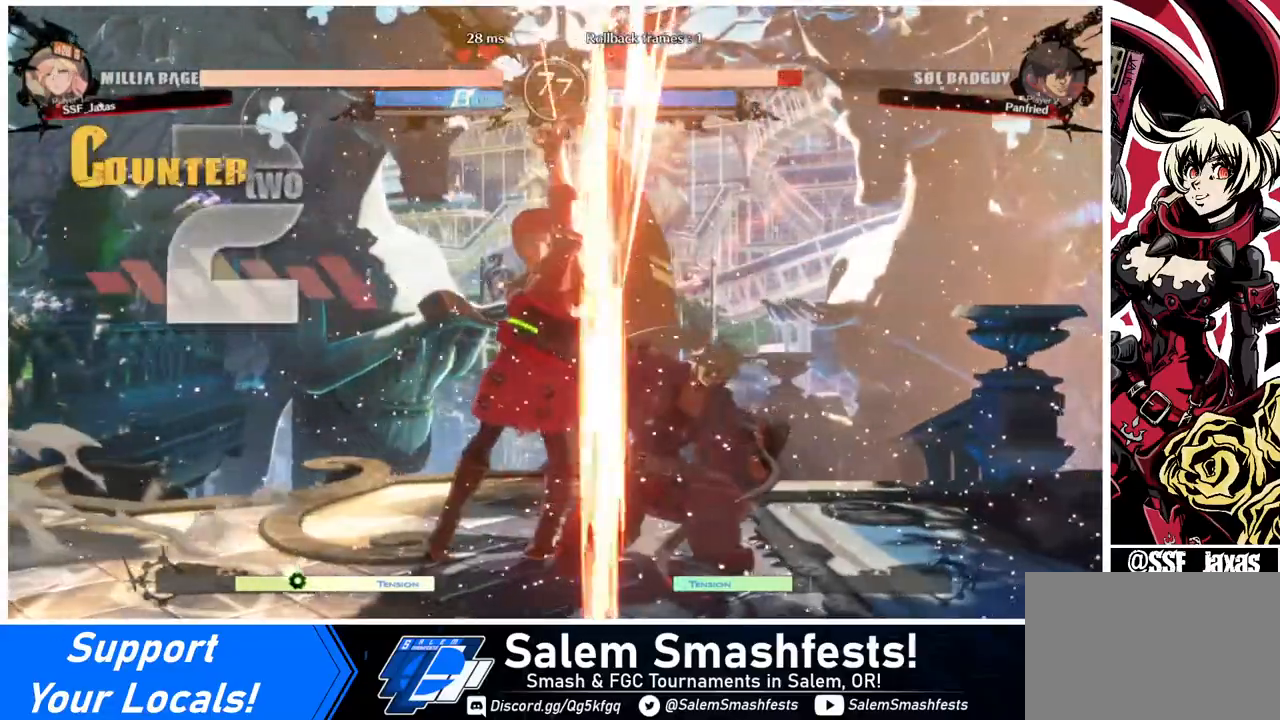
{"buttons": [], "events": [[40, "R1", "down"], [200, "DPAD_RIGHT", "up"], [200, "R1", "up"]]}
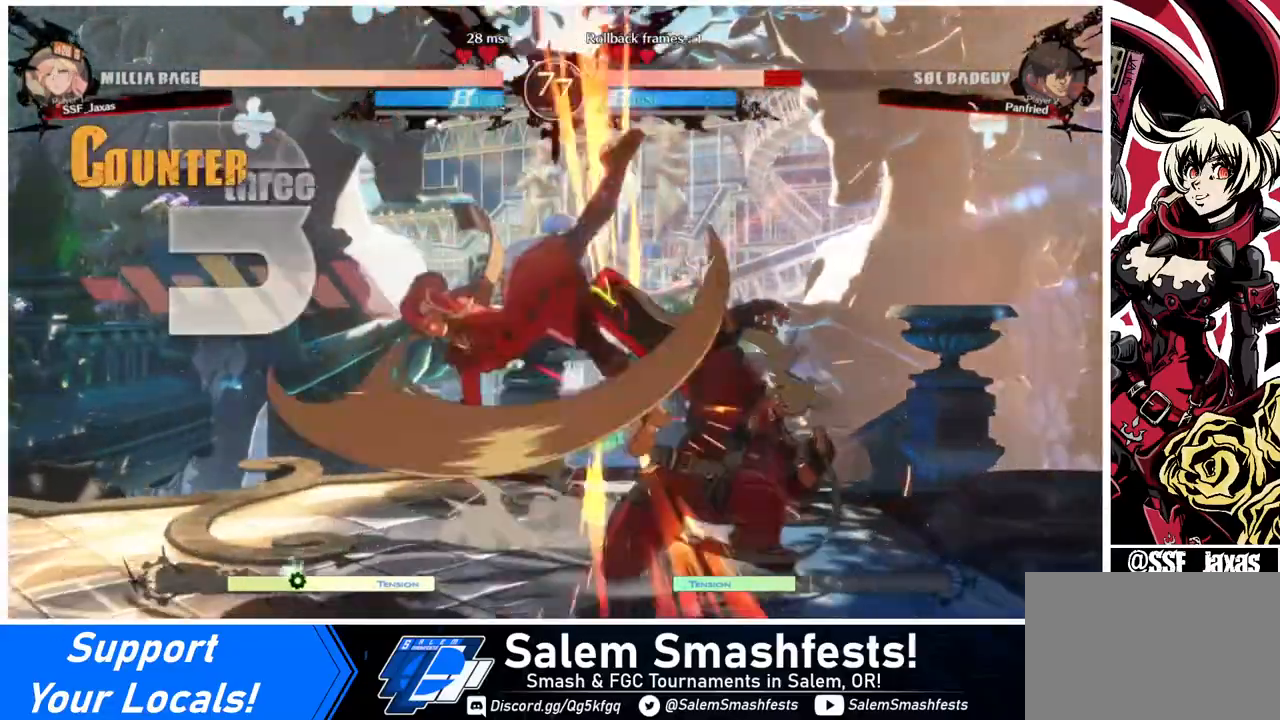
{"buttons": [], "events": [[40, "DPAD_DOWN", "down"], [120, "DPAD_DOWN", "up"], [120, "DPAD_RIGHT", "down"], [200, "DPAD_DOWN", "down"], [200, "DPAD_RIGHT", "up"], [280, "DPAD_RIGHT", "down"], [320, "DPAD_DOWN", "up"], [320, "TRIANGLE", "down"], [360, "DPAD_RIGHT", "up"], [360, "TRIANGLE", "up"]]}
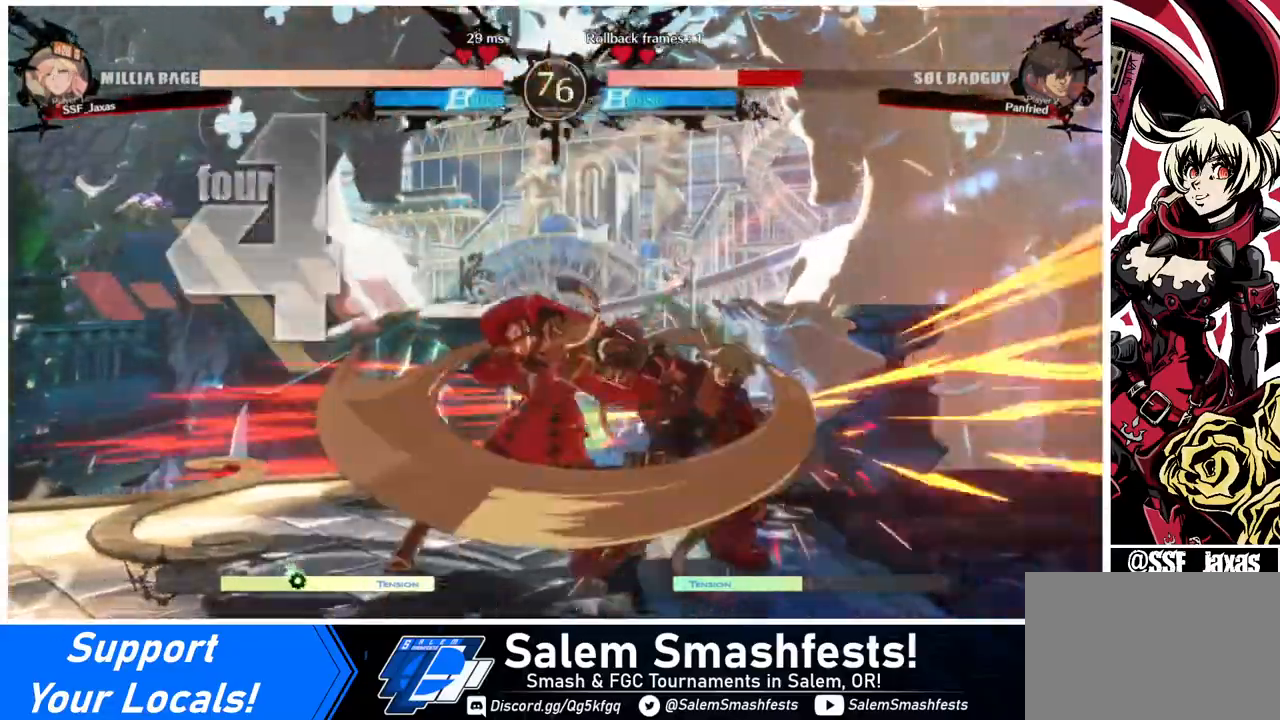
{"buttons": [], "events": []}
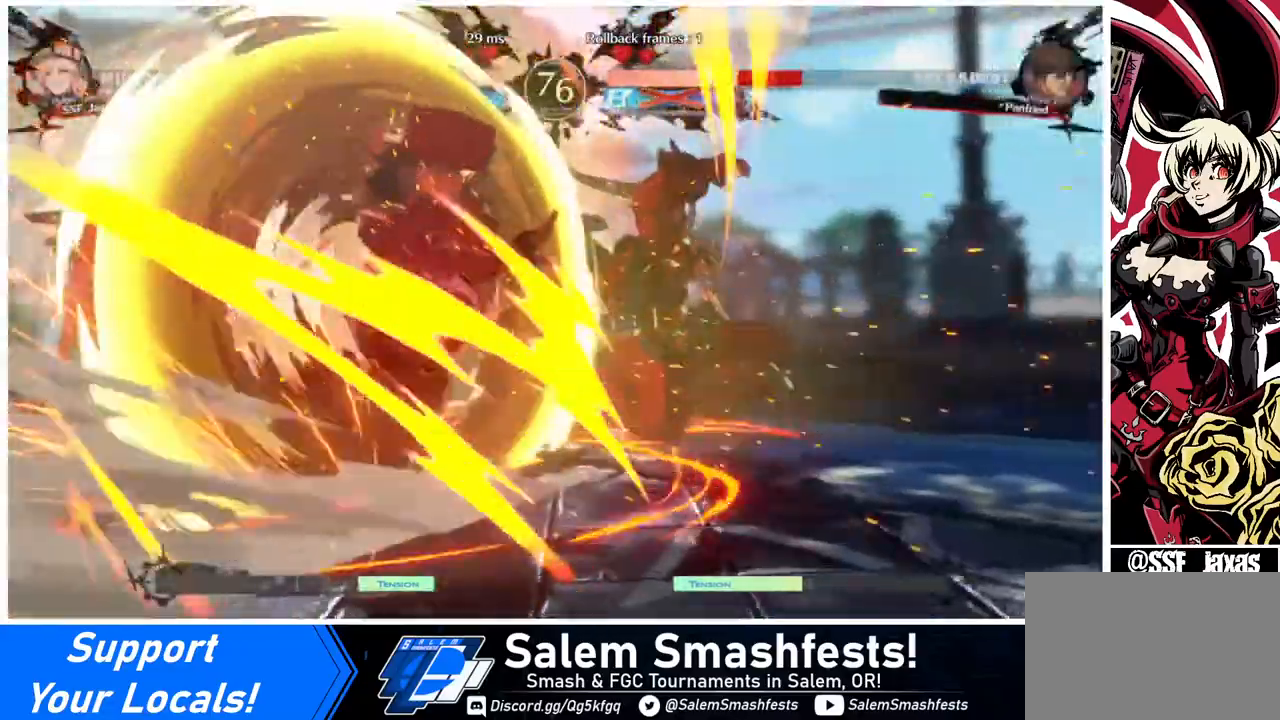
{"buttons": [], "events": []}
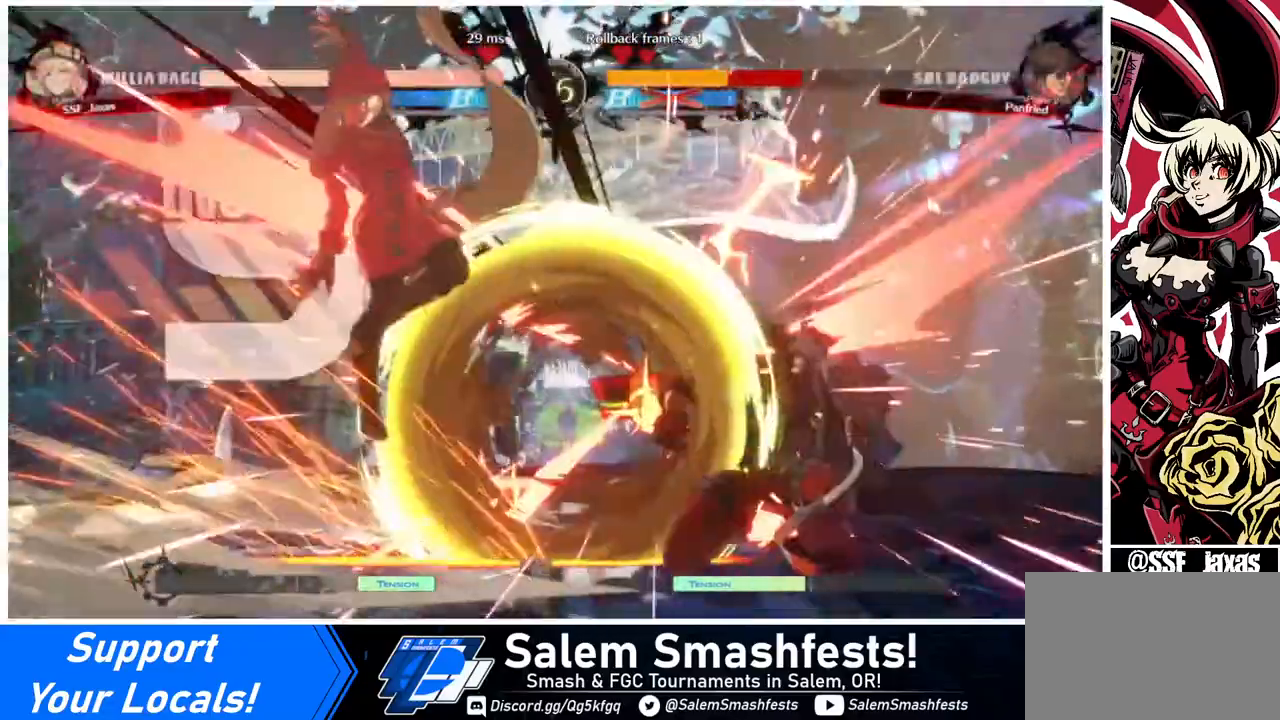
{"buttons": ["DPAD_RIGHT"], "events": [[360, "DPAD_RIGHT", "down"], [440, "DPAD_RIGHT", "up"], [480, "DPAD_RIGHT", "down"]]}
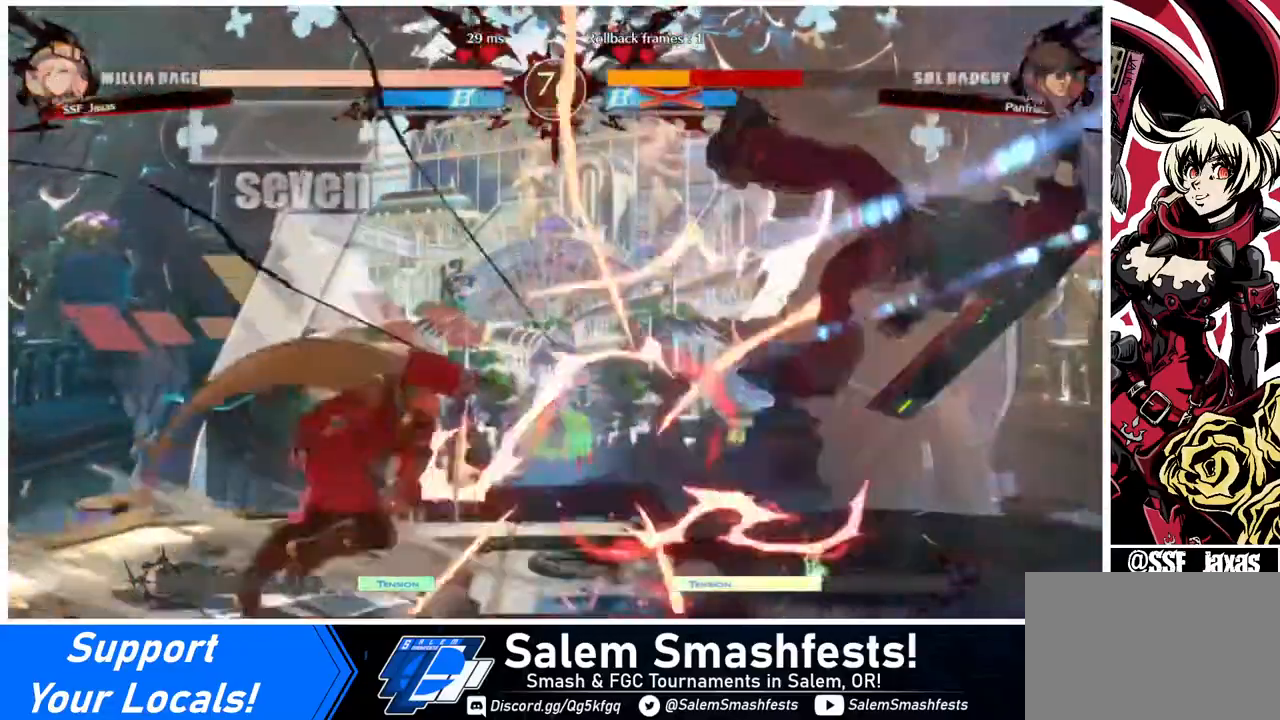
{"buttons": ["R1", "DPAD_DOWN"], "events": [[120, "DPAD_DOWN", "down"], [200, "DPAD_RIGHT", "up"], [200, "TRIANGLE", "down"], [280, "TRIANGLE", "up"], [400, "R1", "down"]]}
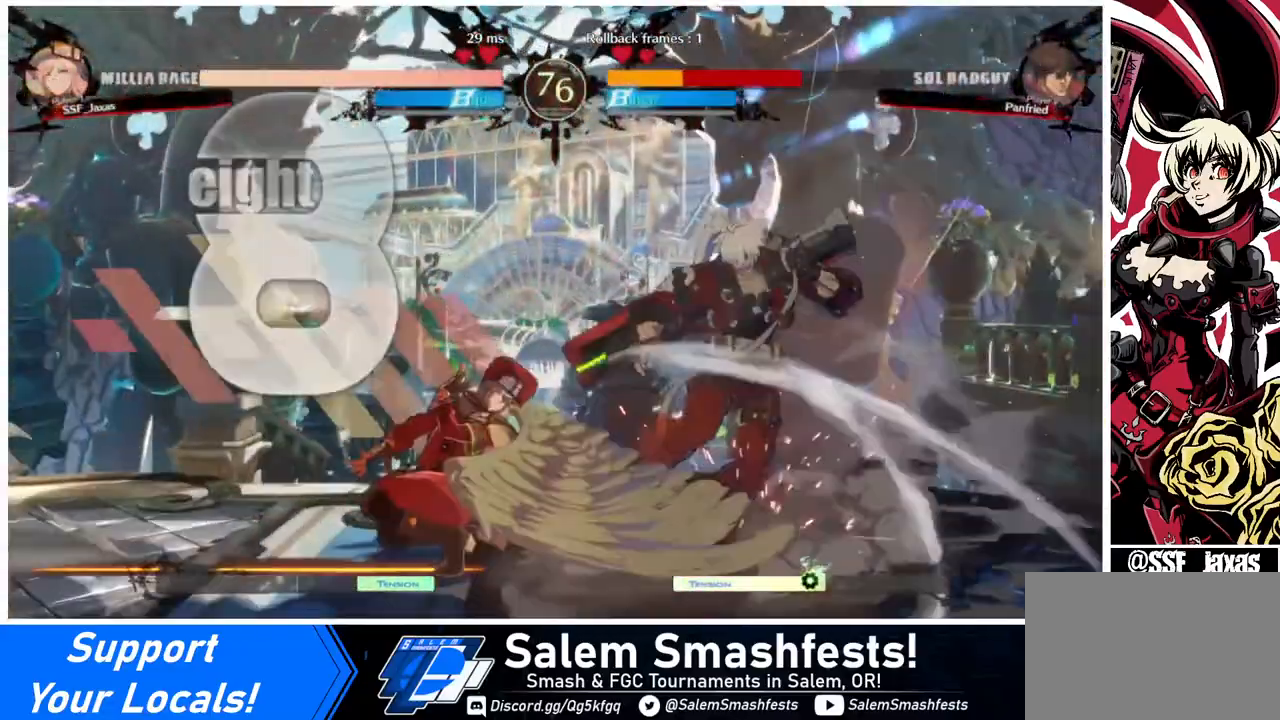
{"buttons": [], "events": [[160, "R1", "up"], [200, "DPAD_DOWN", "up"]]}
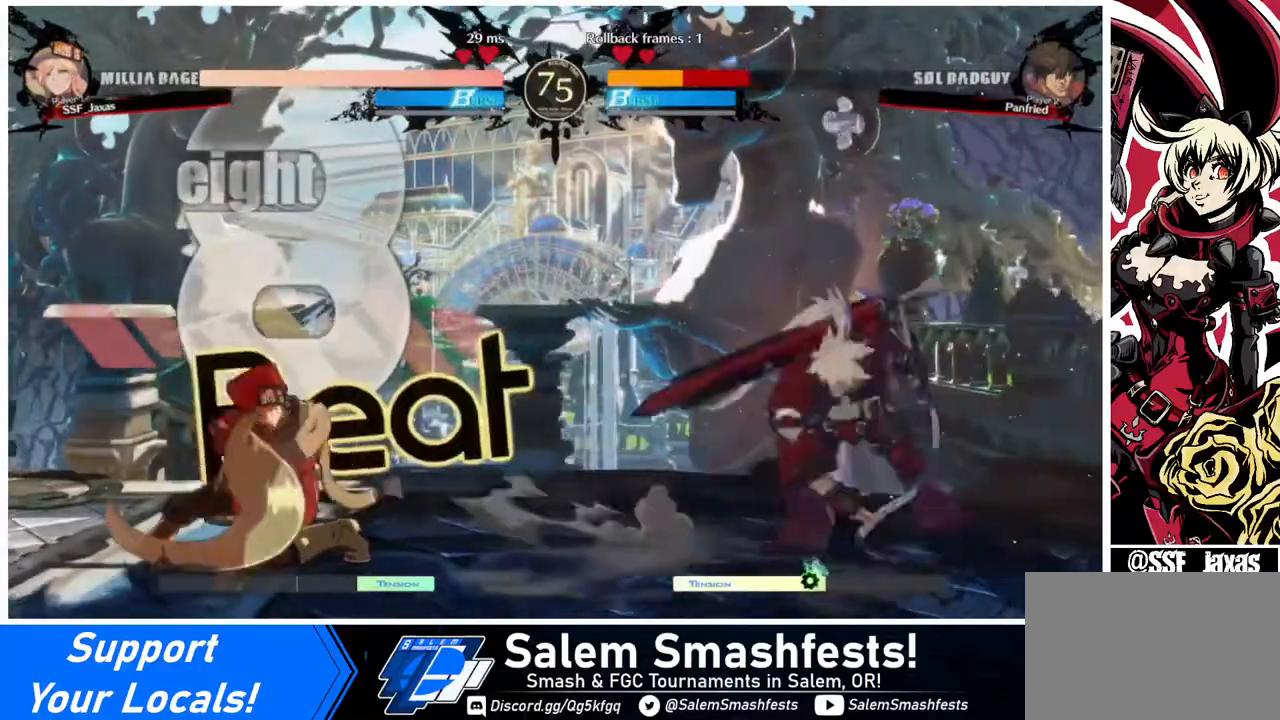
{"buttons": ["DPAD_LEFT"], "events": [[200, "DPAD_LEFT", "down"], [280, "DPAD_LEFT", "up"], [320, "DPAD_LEFT", "down"]]}
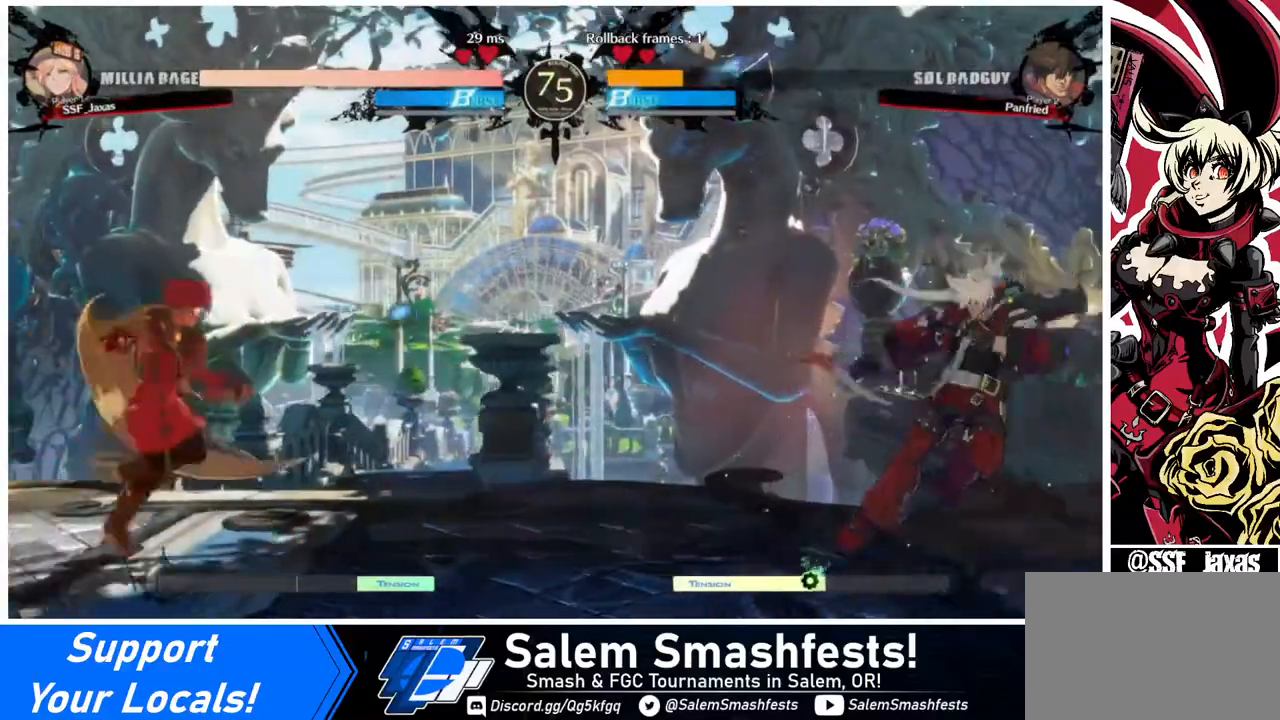
{"buttons": ["DPAD_LEFT"], "events": [[40, "DPAD_DOWN", "down"], [40, "DPAD_LEFT", "up"], [80, "DPAD_DOWN", "up"], [80, "DPAD_RIGHT", "down"], [80, "SQUARE", "down"], [80, "TRIANGLE", "down"], [120, "TRIANGLE", "up"], [160, "SQUARE", "up"], [280, "DPAD_RIGHT", "up"], [360, "DPAD_LEFT", "down"]]}
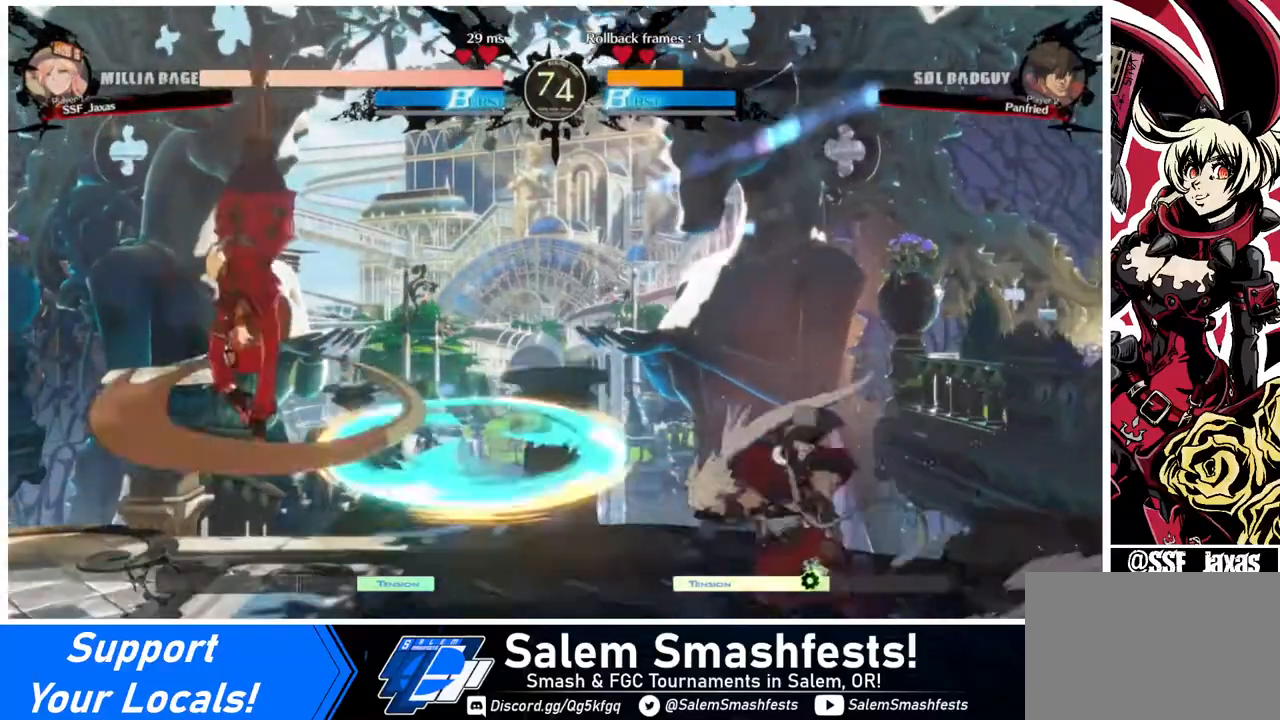
{"buttons": ["DPAD_LEFT"], "events": []}
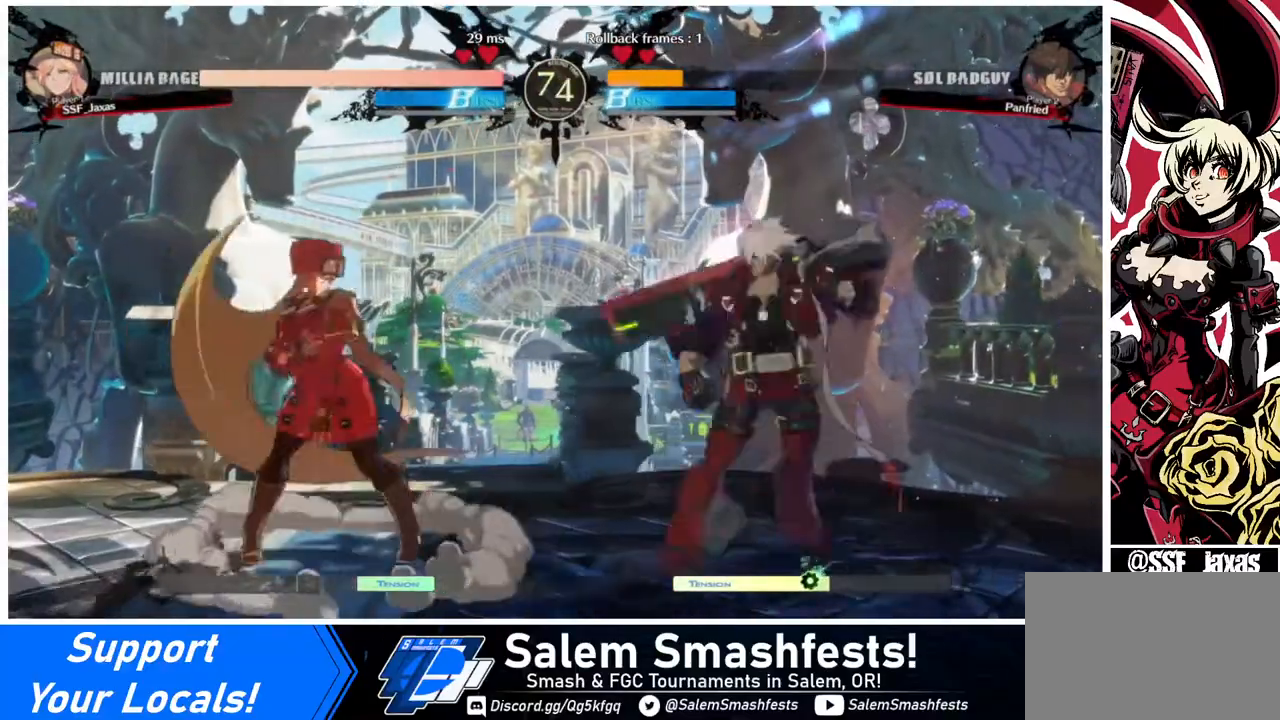
{"buttons": ["DPAD_LEFT"], "events": [[200, "DPAD_LEFT", "up"], [240, "DPAD_RIGHT", "down"], [360, "DPAD_RIGHT", "up"], [400, "DPAD_LEFT", "down"]]}
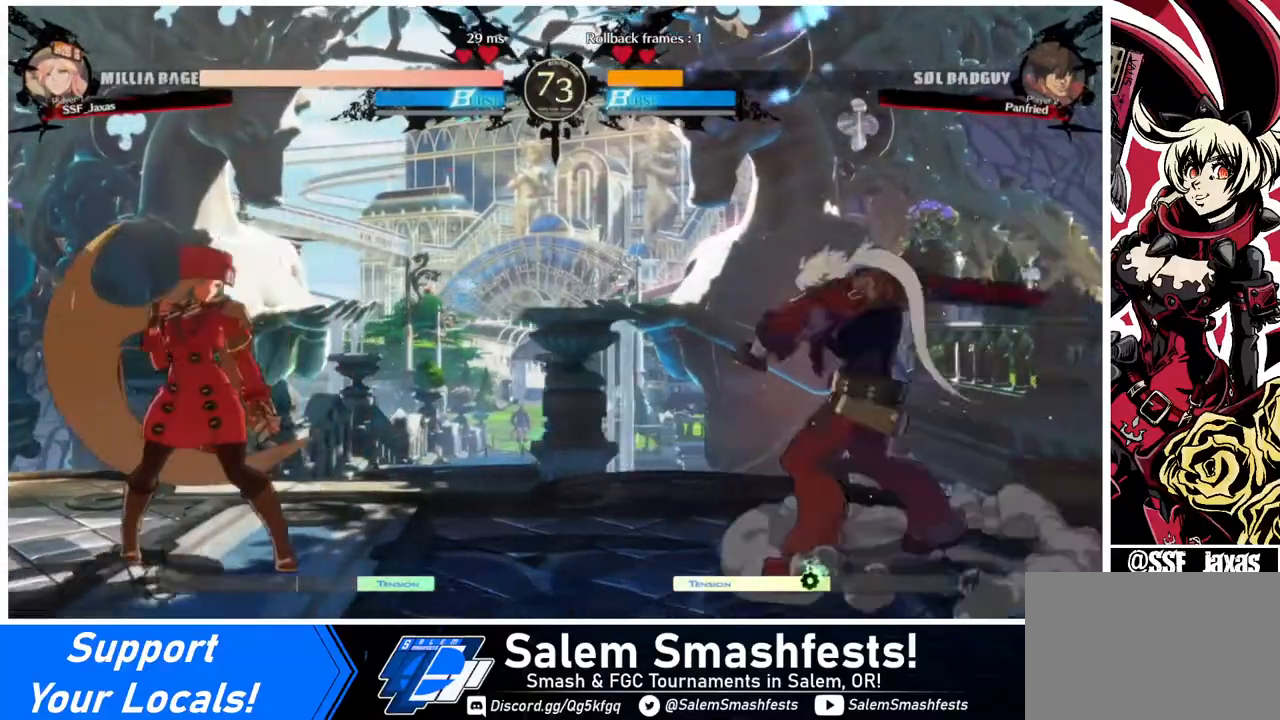
{"buttons": ["DPAD_RIGHT"], "events": [[480, "DPAD_LEFT", "up"], [480, "DPAD_RIGHT", "down"]]}
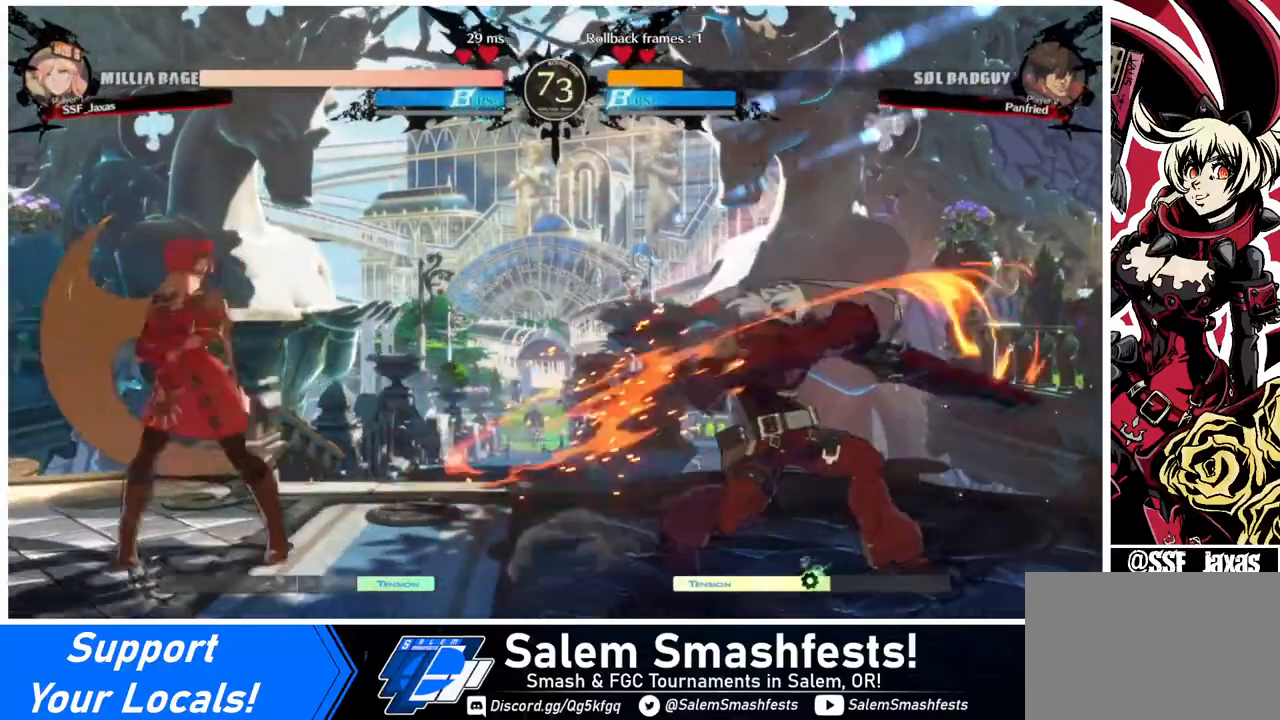
{"buttons": ["SQUARE"], "events": [[40, "DPAD_RIGHT", "up"], [120, "DPAD_RIGHT", "down"], [440, "DPAD_RIGHT", "up"], [440, "SQUARE", "down"]]}
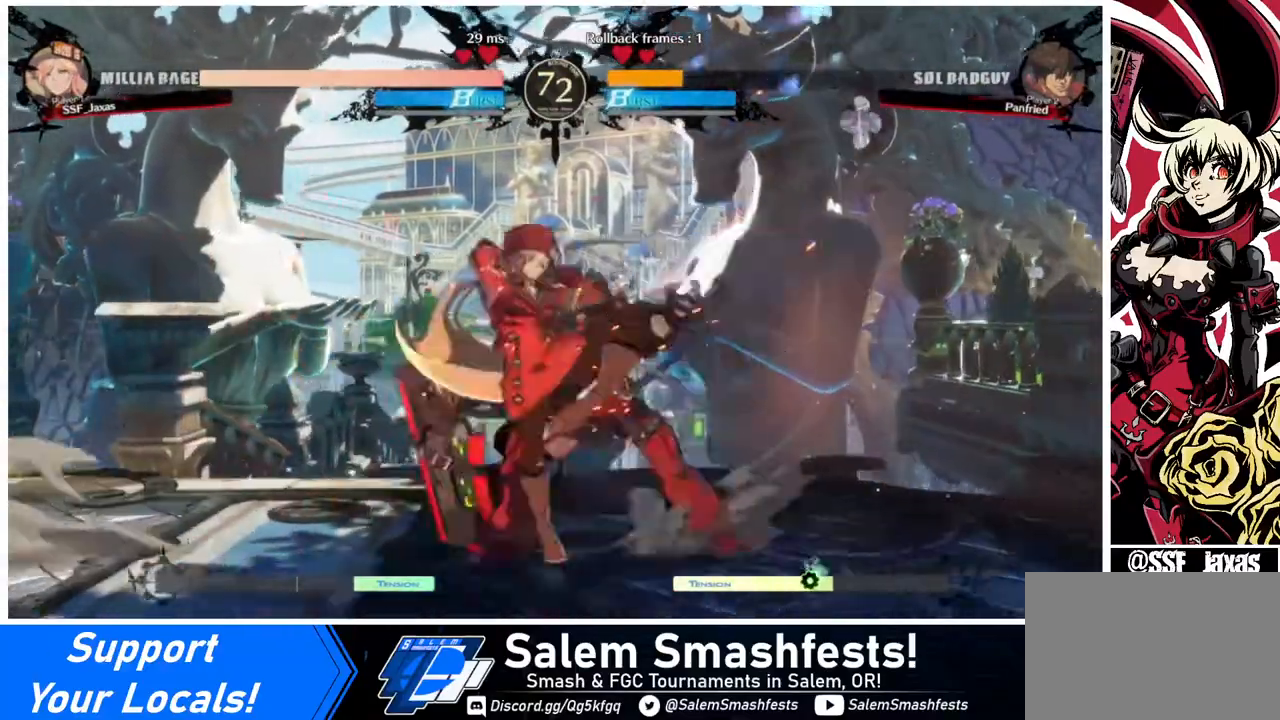
{"buttons": ["R2", "DPAD_DOWN"], "events": [[40, "SQUARE", "up"], [120, "SQUARE", "down"], [240, "SQUARE", "up"], [360, "DPAD_DOWN", "down"], [480, "R2", "down"]]}
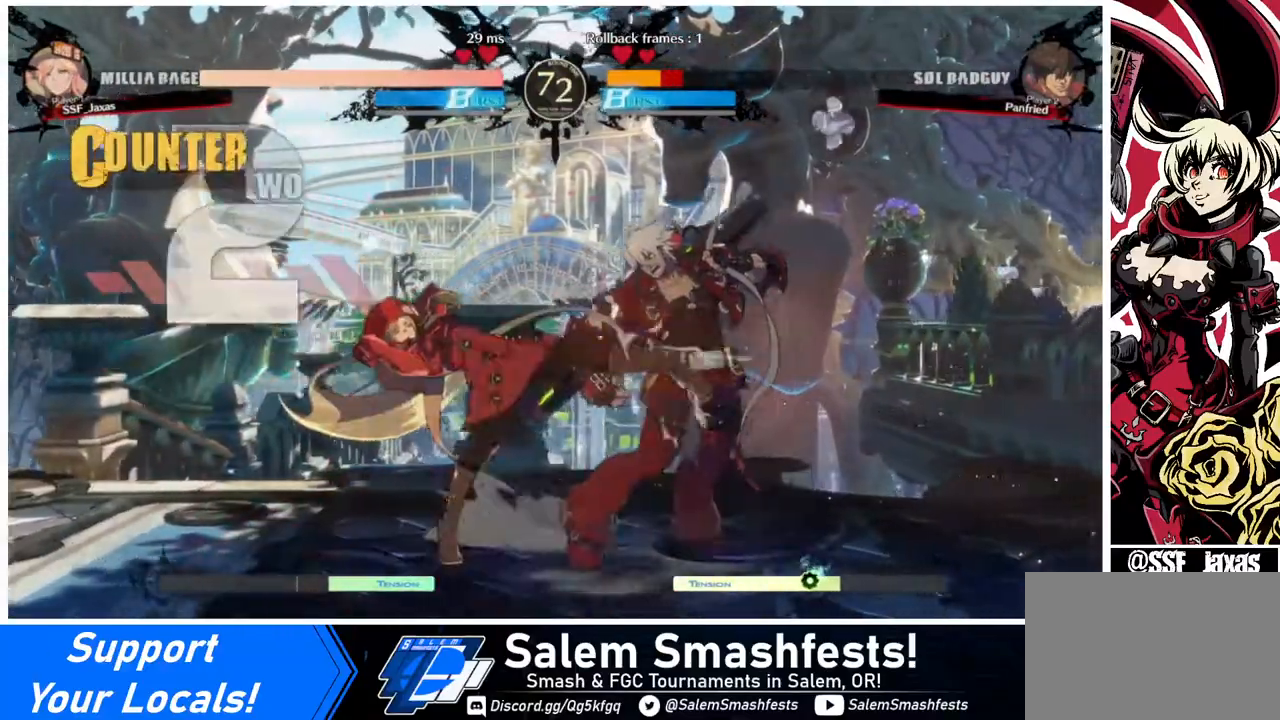
{"buttons": [], "events": [[80, "DPAD_DOWN", "up"], [120, "R2", "up"], [240, "DPAD_DOWN", "down"], [320, "DPAD_RIGHT", "down"], [400, "DPAD_DOWN", "up"], [400, "R1", "down"], [440, "DPAD_RIGHT", "up"], [480, "R1", "up"]]}
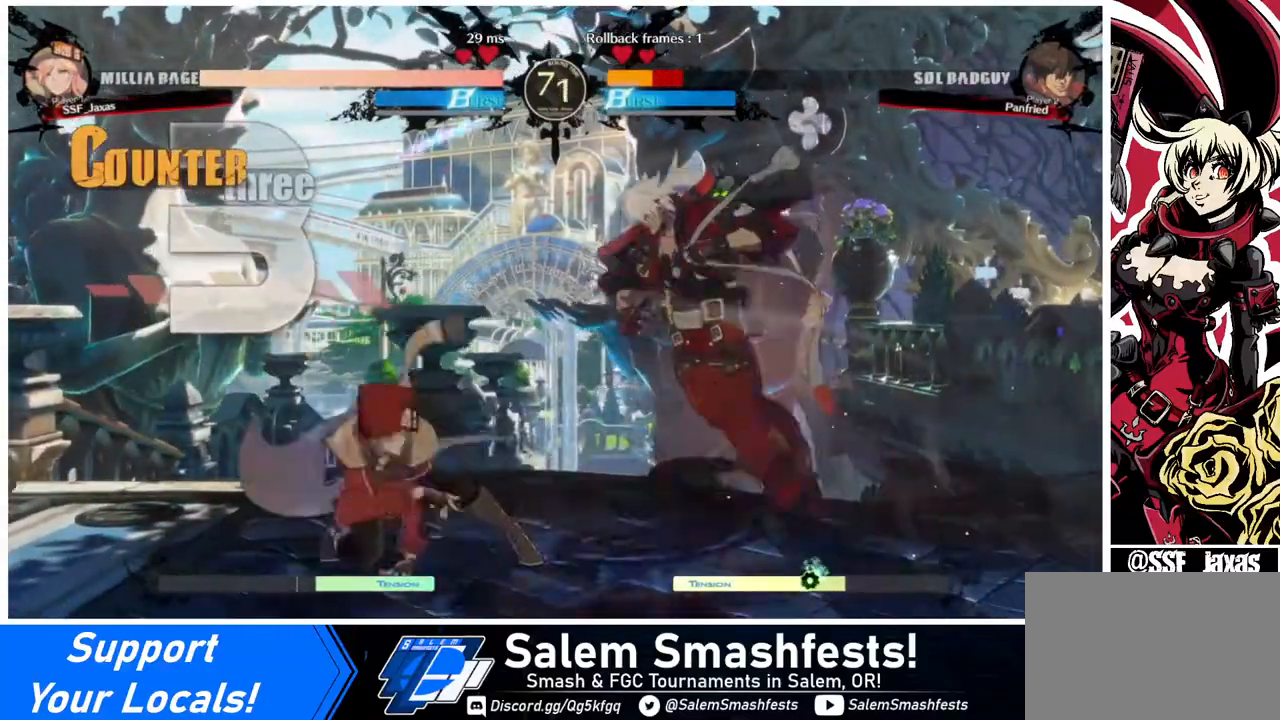
{"buttons": [], "events": []}